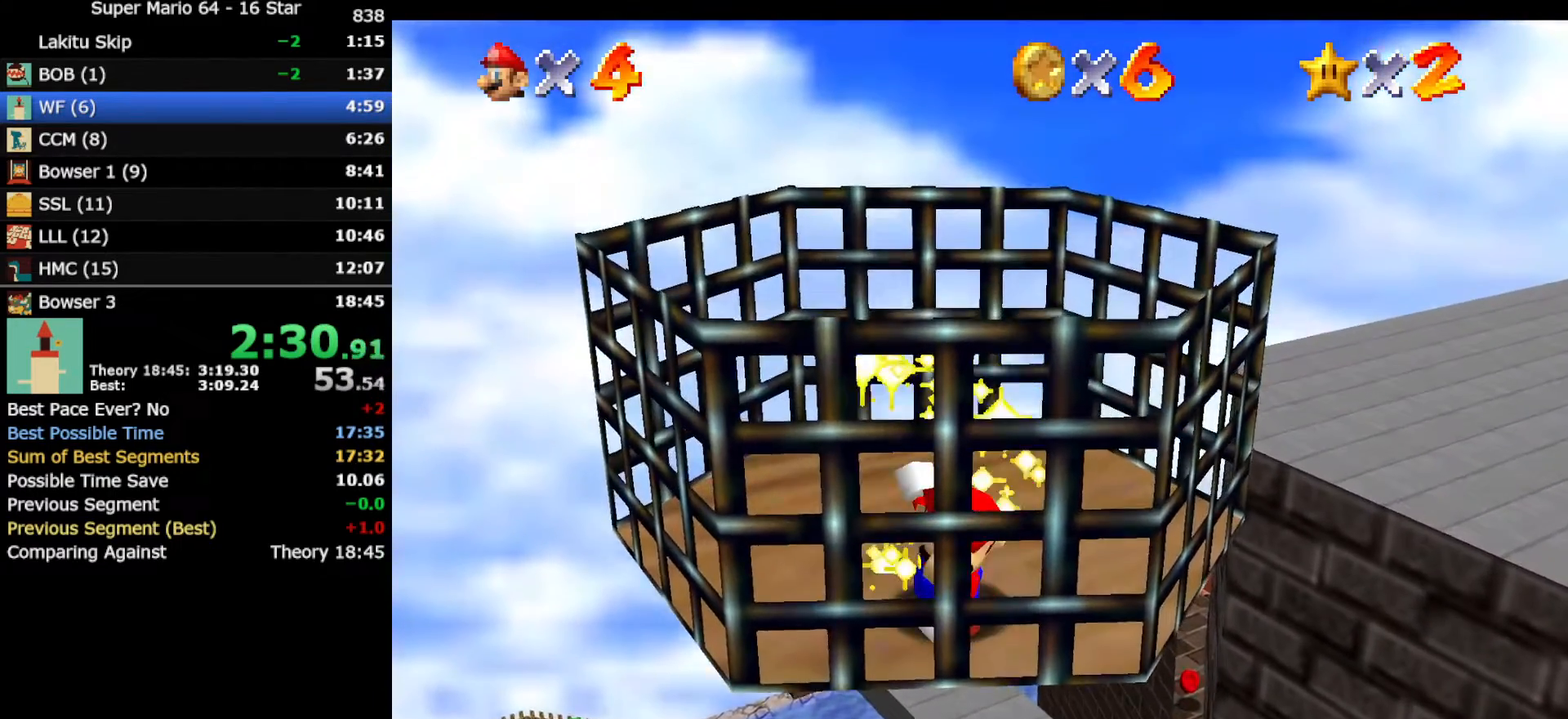
Gameplay with a controller (Nintendo layout); each line is a JSON object with the inputs held at the frame after it. "events" lists button and stick changes between this image and that frame as [ms after this image, input, new state], when the widget could be followed in between. Not read: L3 R3 other_buttons.
{"buttons": [], "left_stick": "center", "events": []}
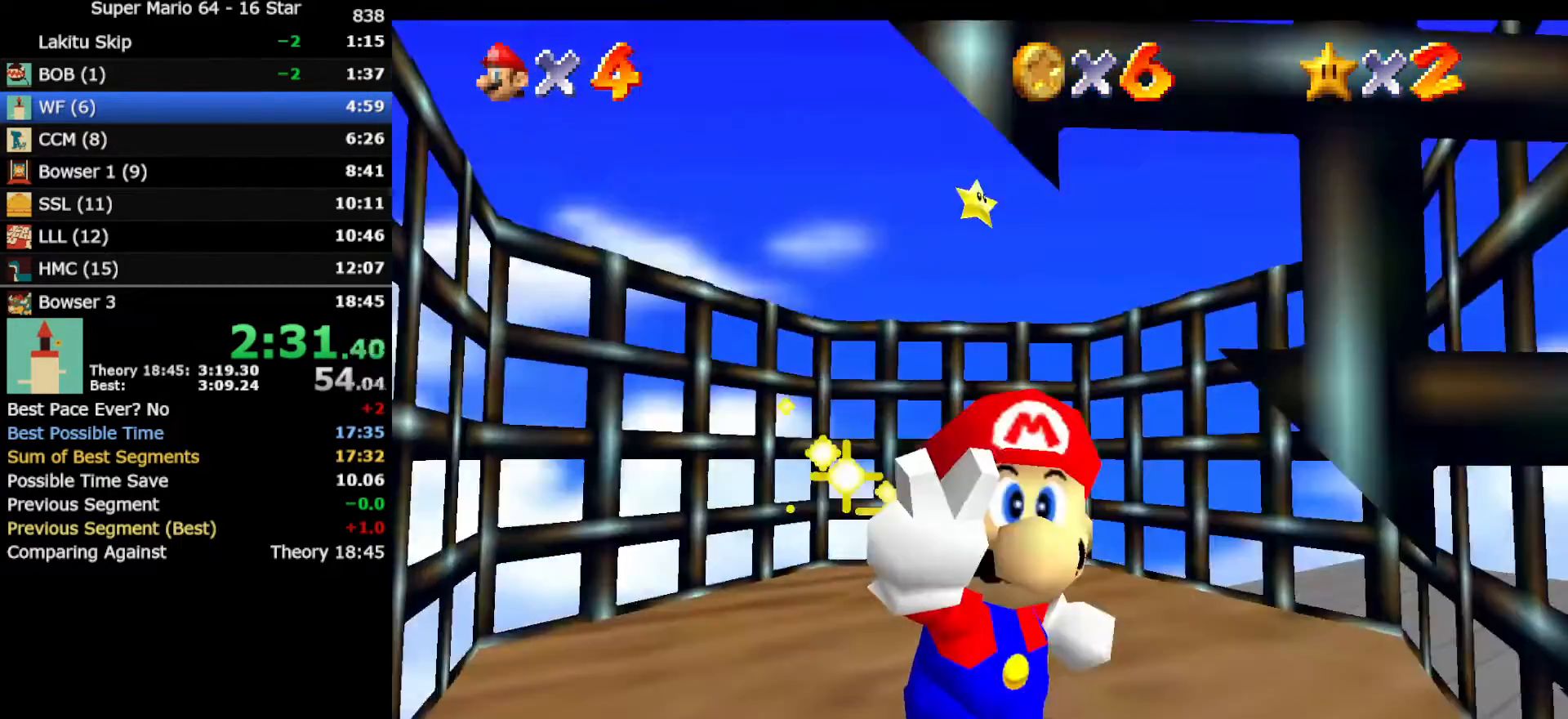
{"buttons": [], "left_stick": "center", "events": []}
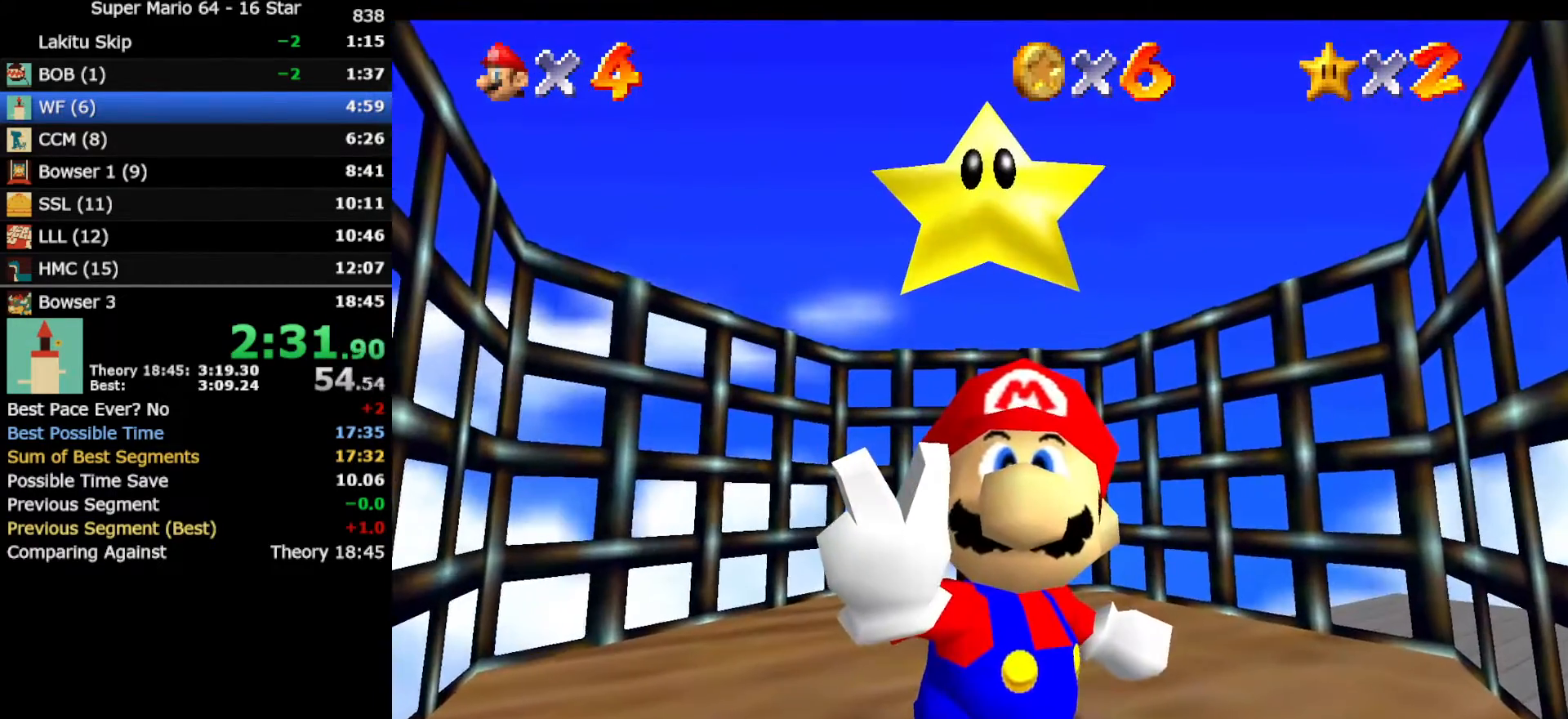
{"buttons": [], "left_stick": "center", "events": []}
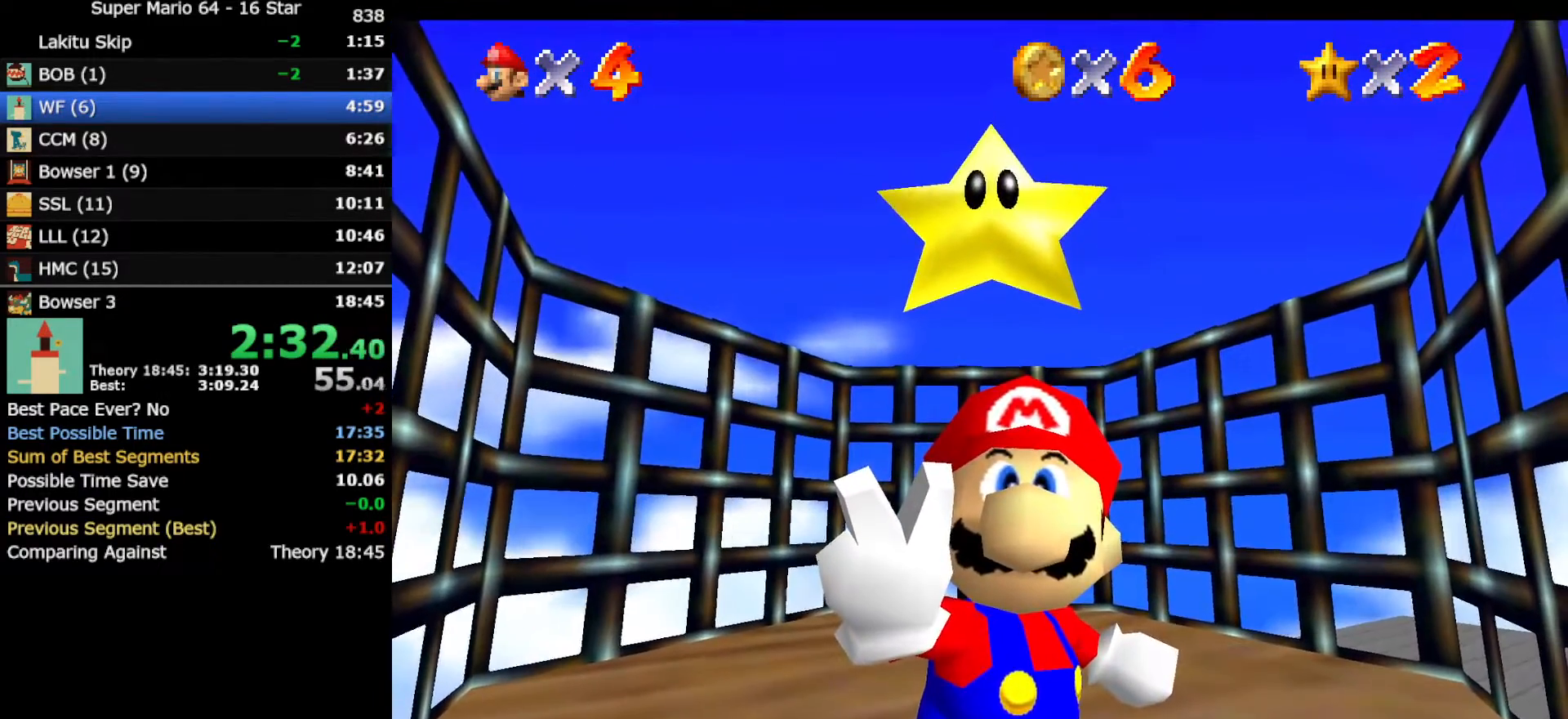
{"buttons": [], "left_stick": "center", "events": []}
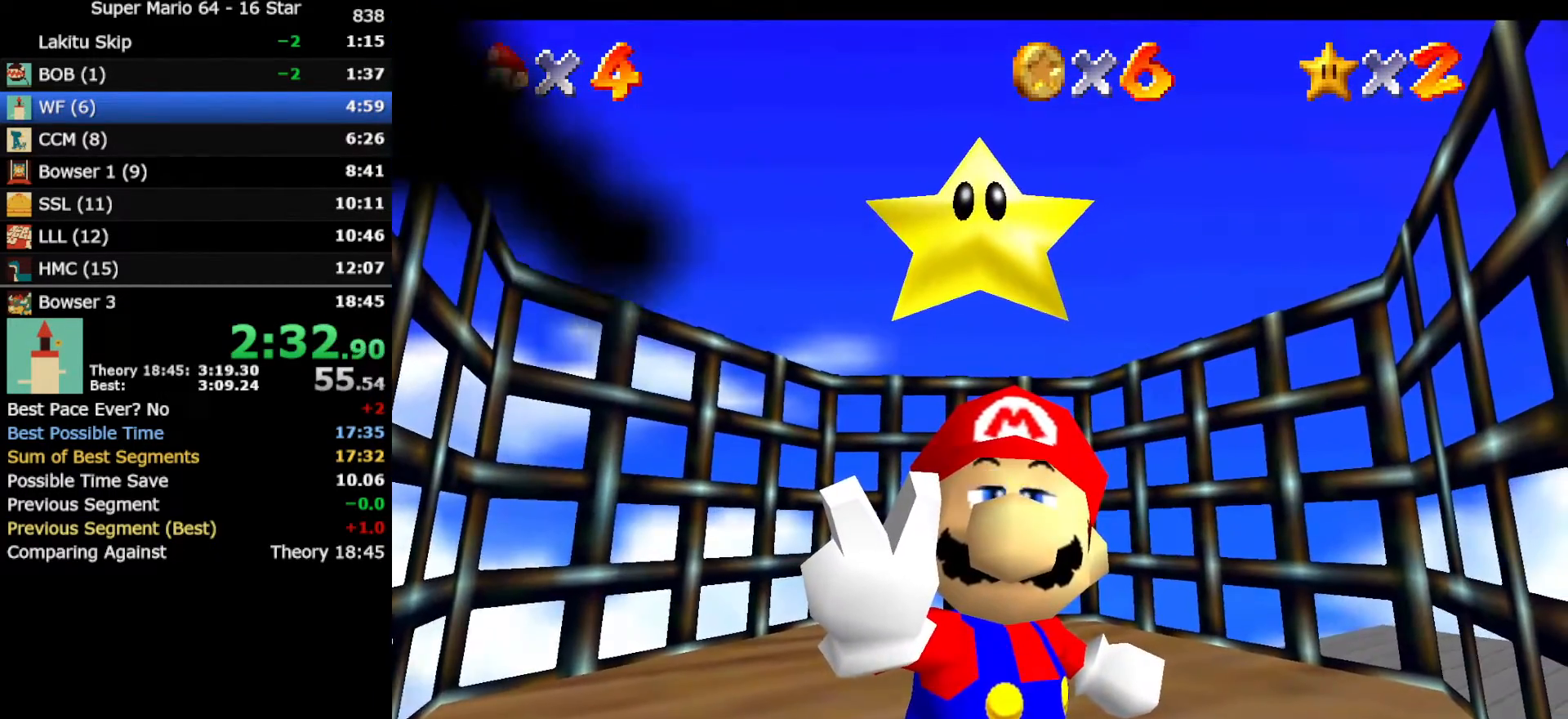
{"buttons": [], "left_stick": "center", "events": []}
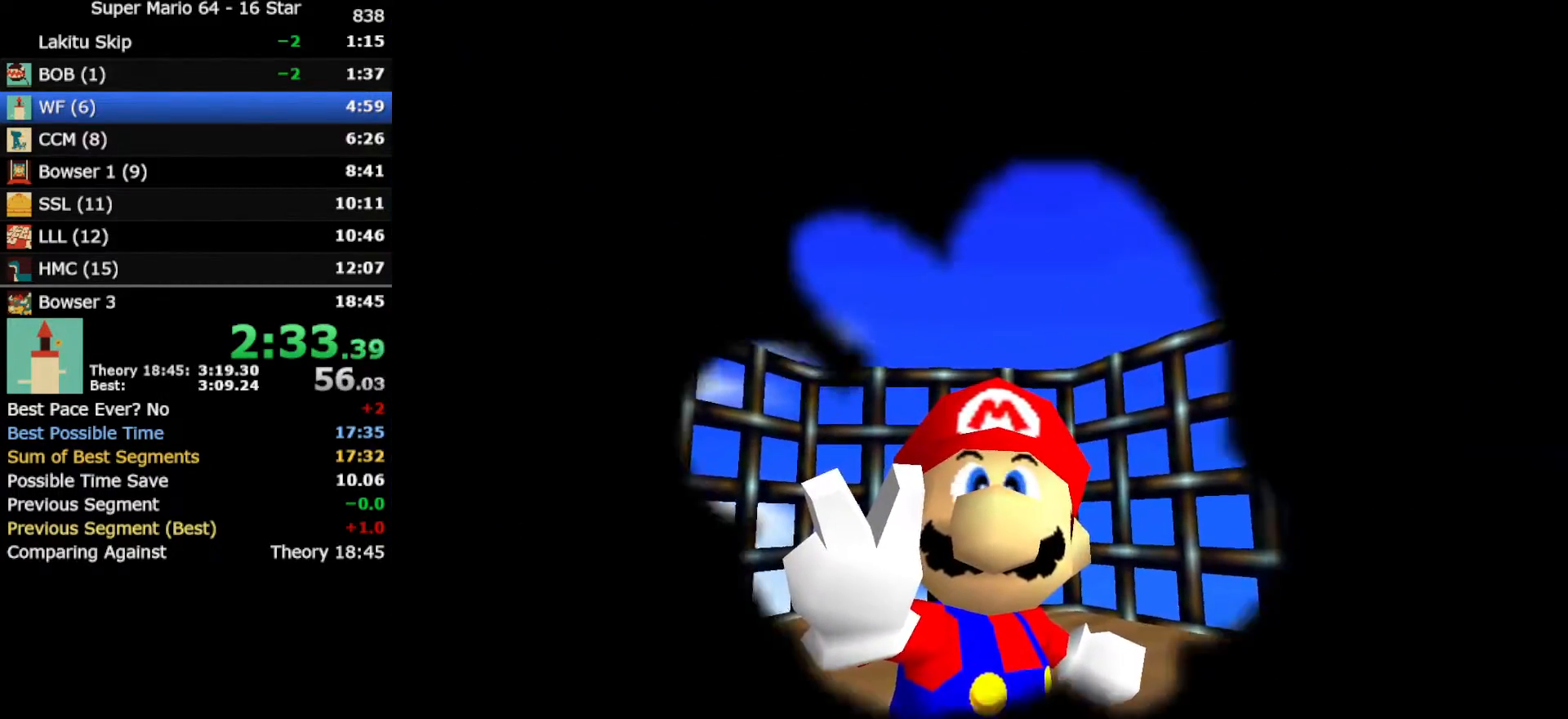
{"buttons": [], "left_stick": "center", "events": []}
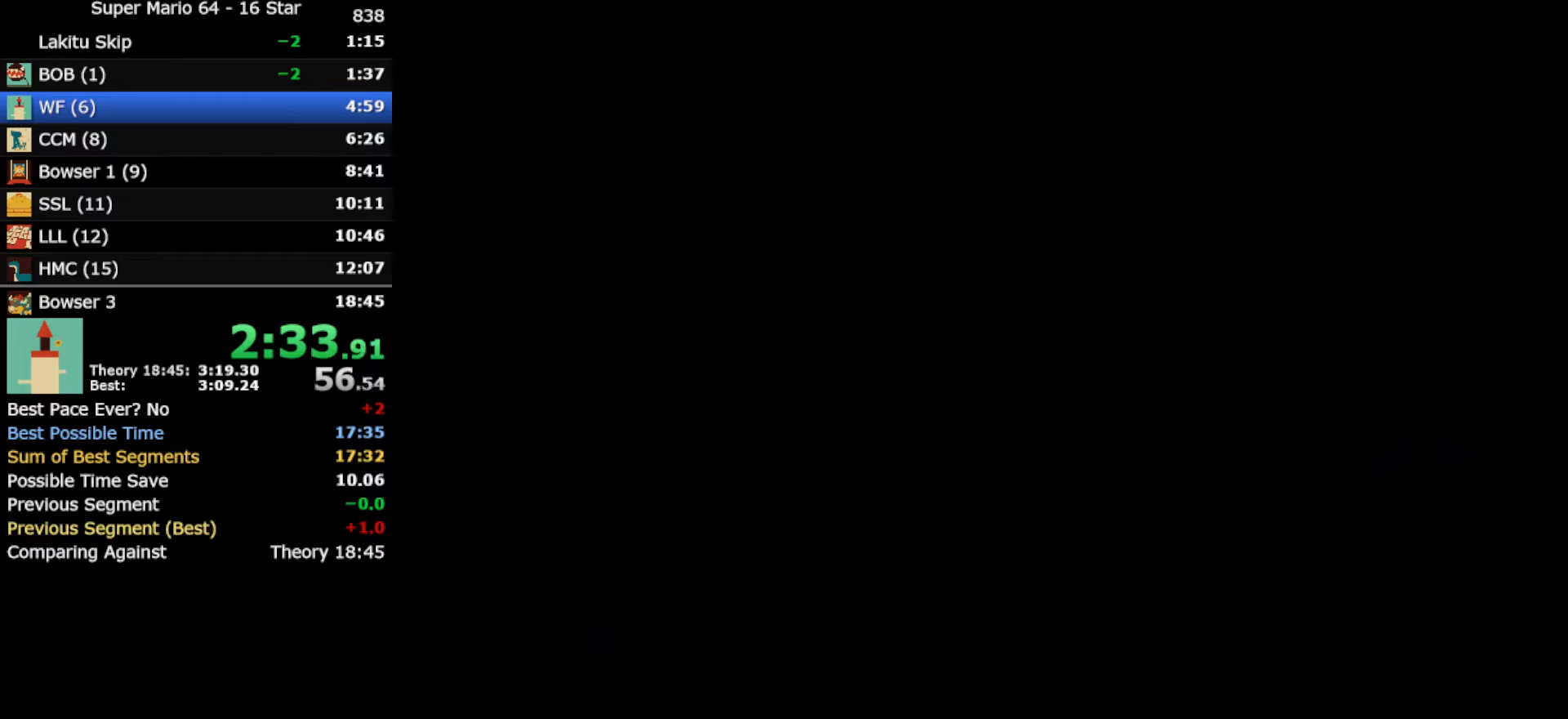
{"buttons": [], "left_stick": "down", "events": [[400, "left_stick", "down"]]}
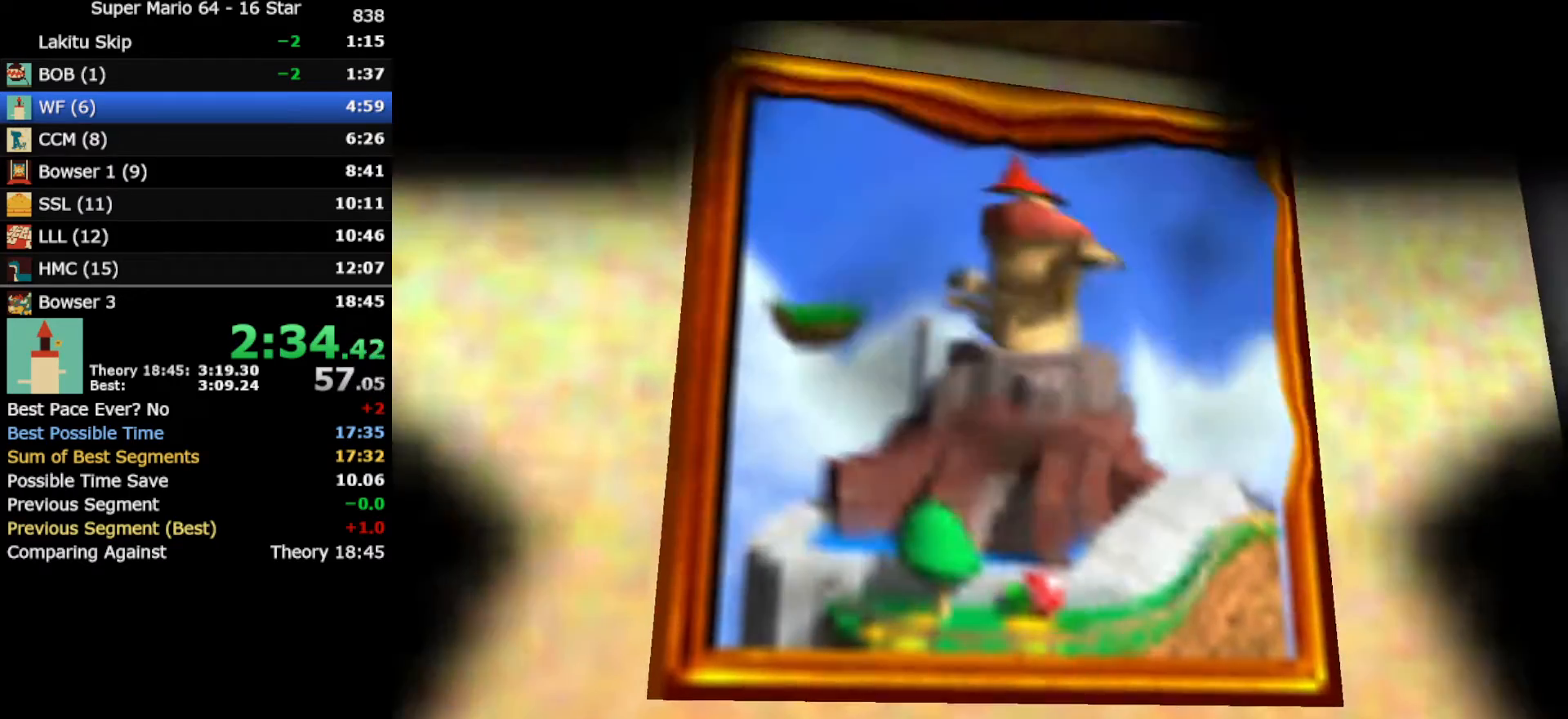
{"buttons": [], "left_stick": "down", "events": []}
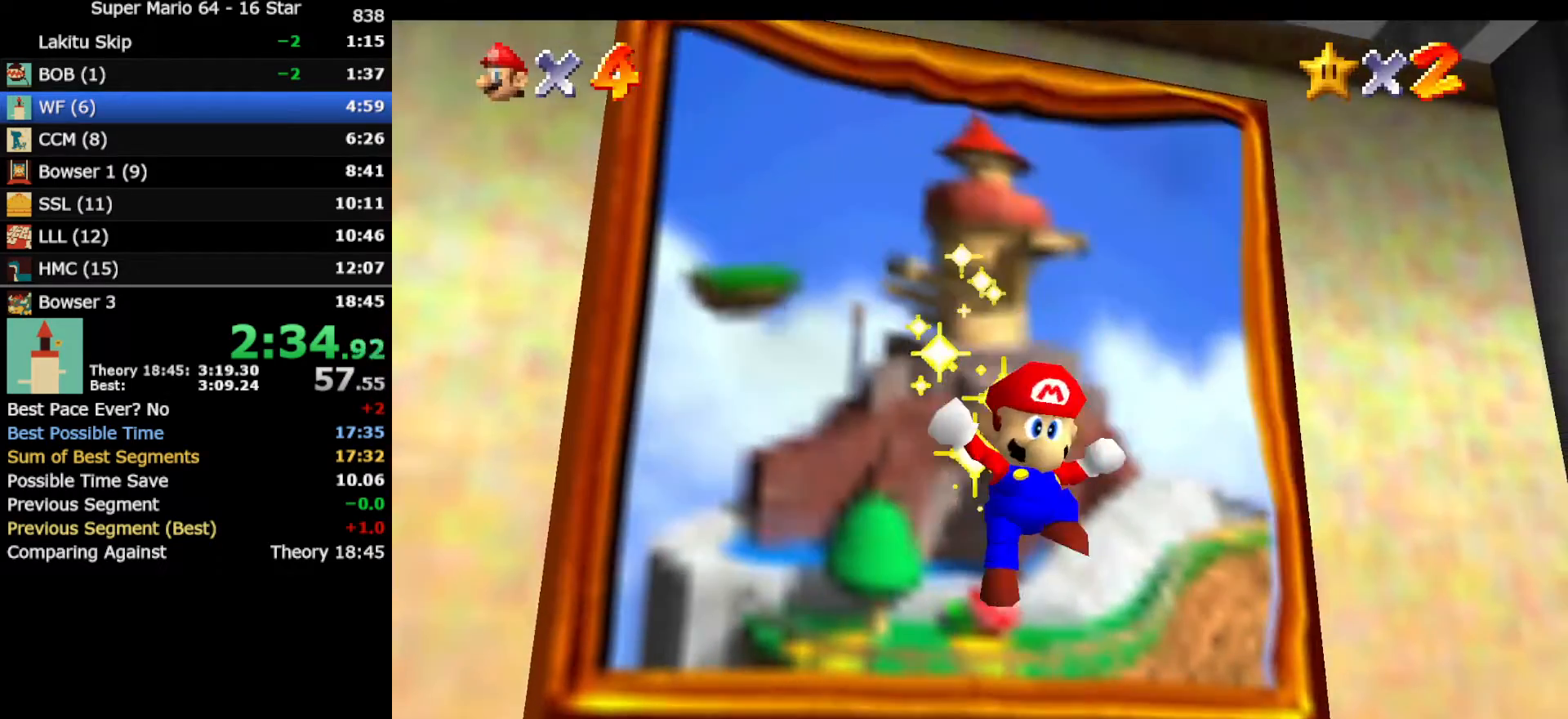
{"buttons": [], "left_stick": "down", "events": []}
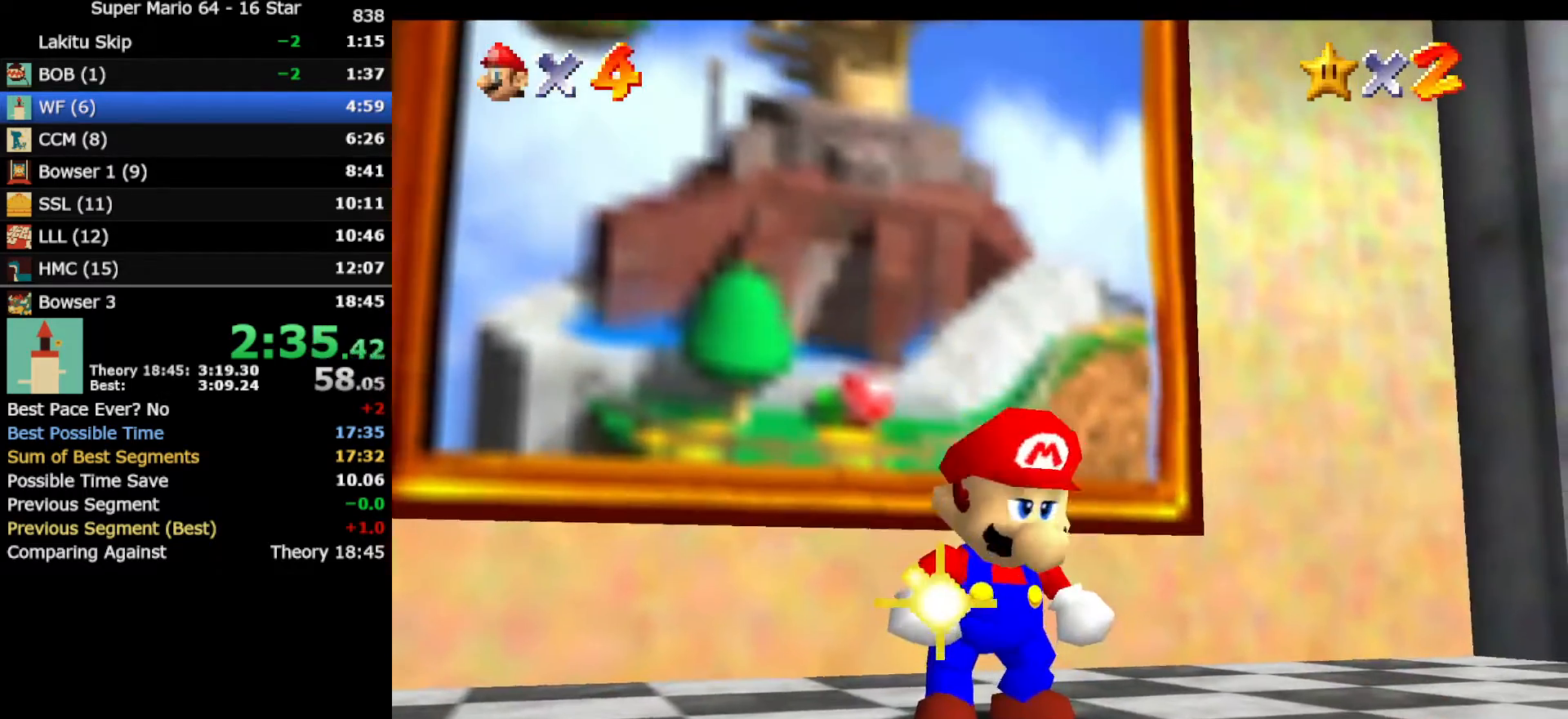
{"buttons": [], "left_stick": "down", "events": []}
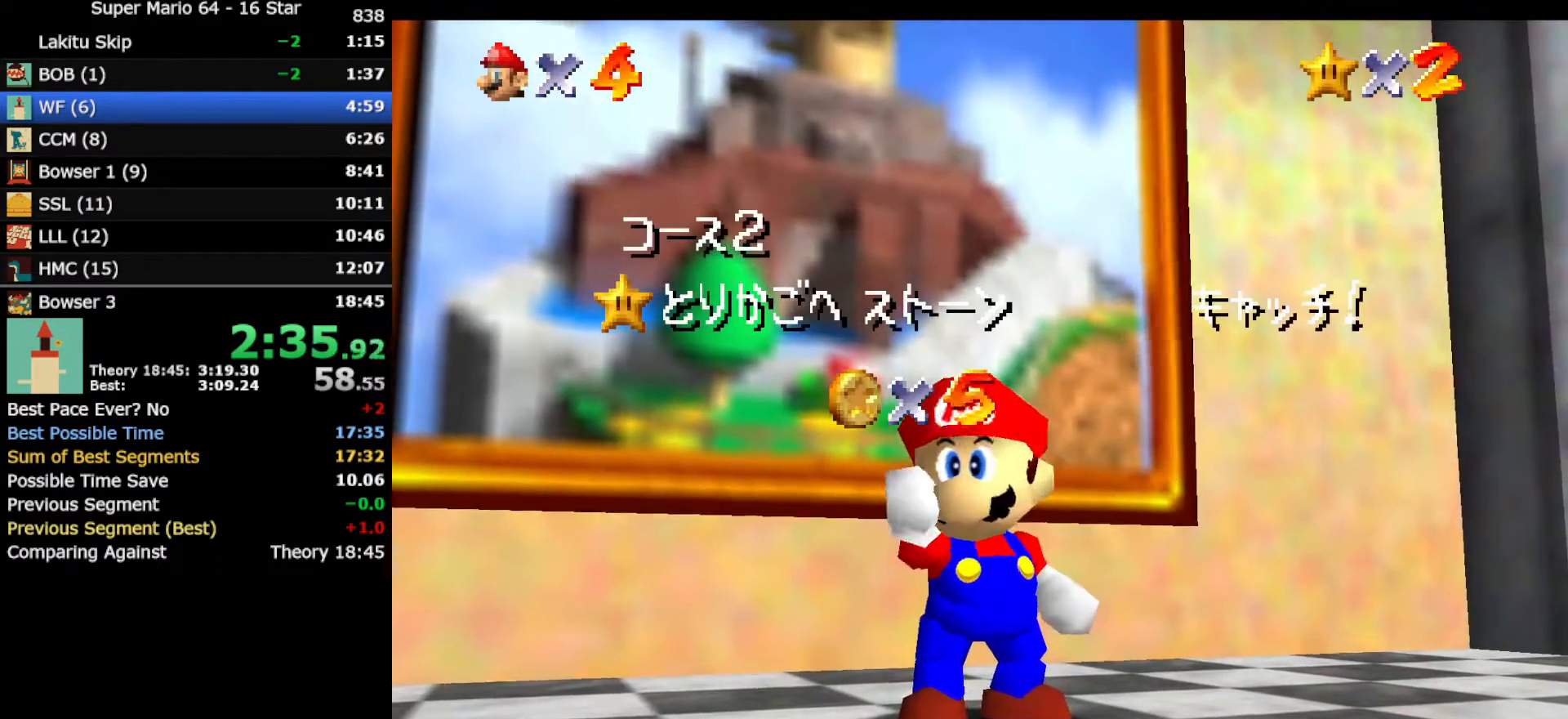
{"buttons": [], "left_stick": "down", "events": []}
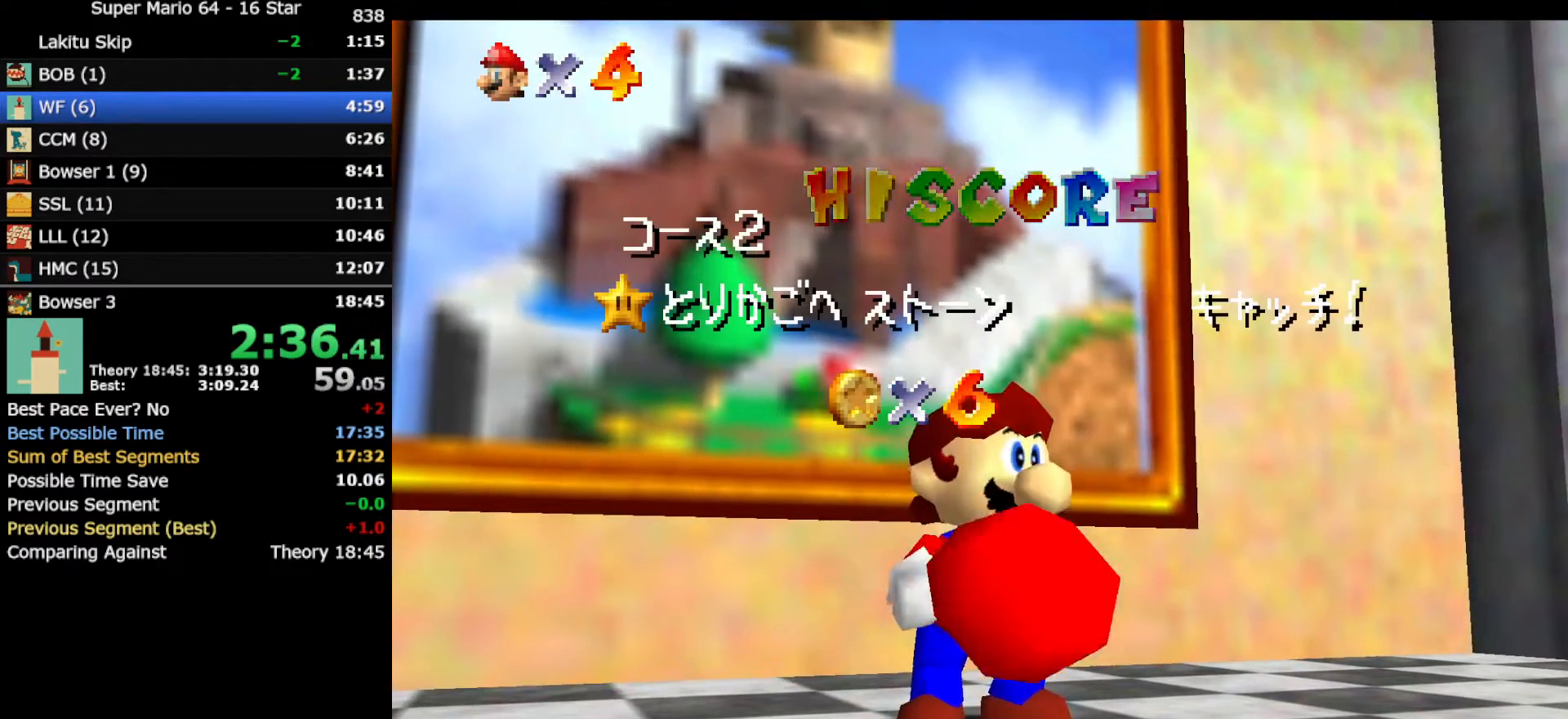
{"buttons": [], "left_stick": "down", "events": []}
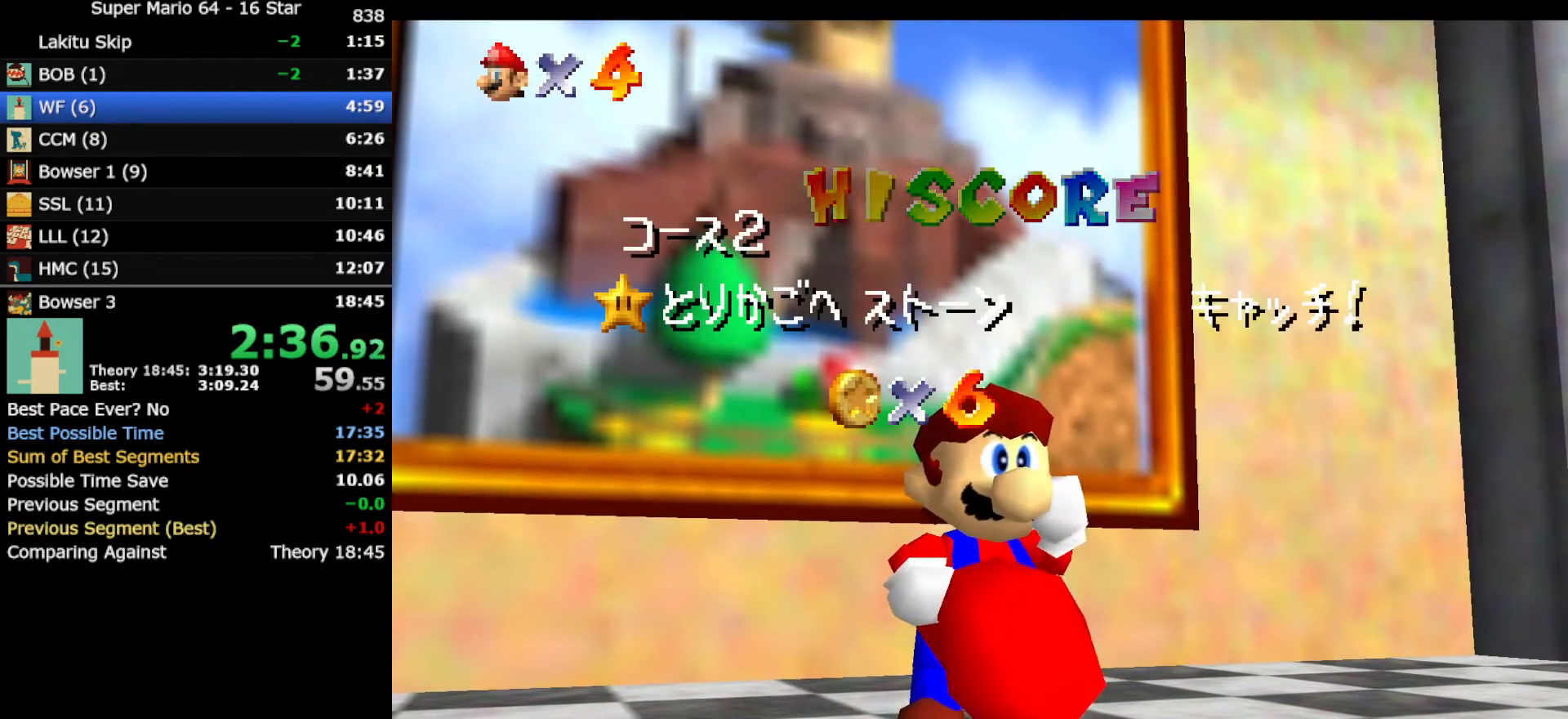
{"buttons": [], "left_stick": "down", "events": []}
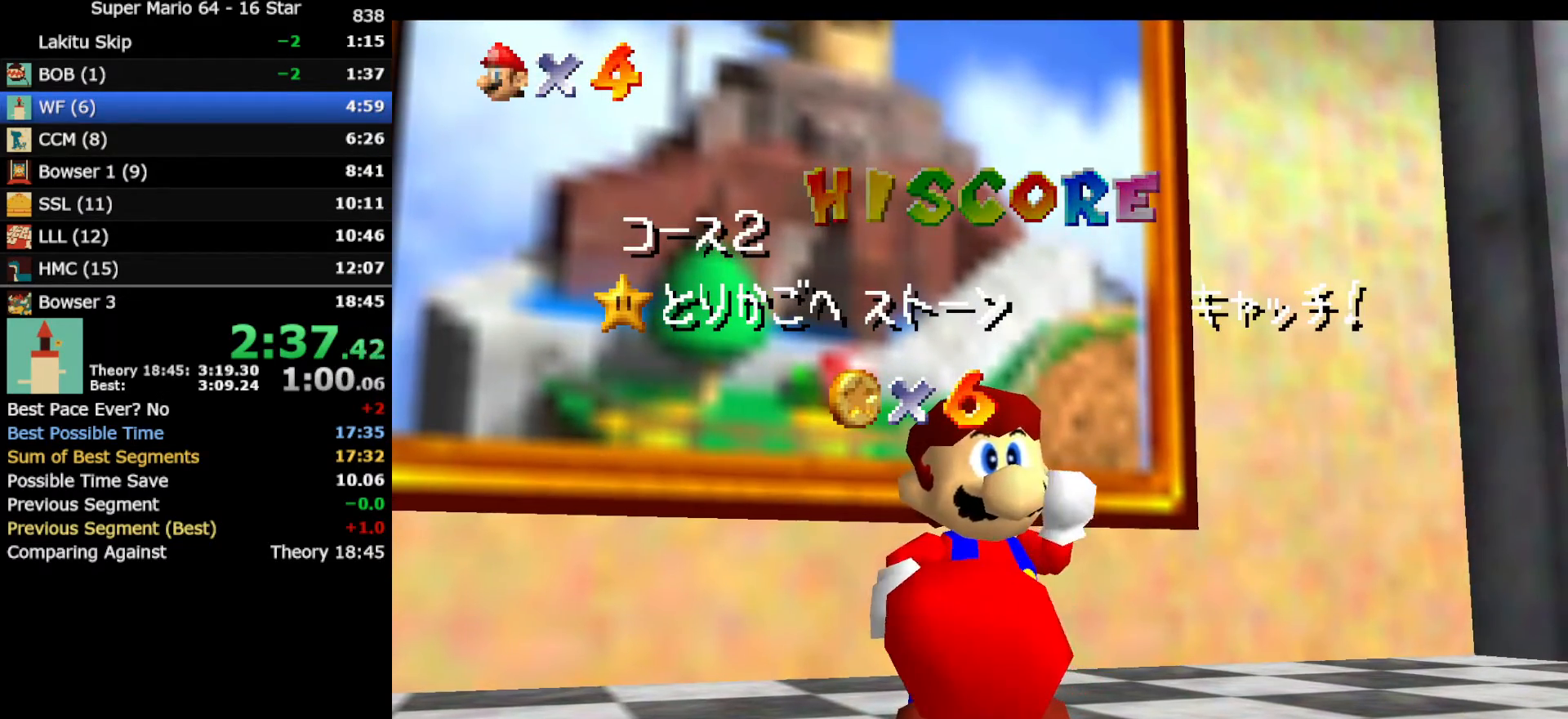
{"buttons": [], "left_stick": "down", "events": []}
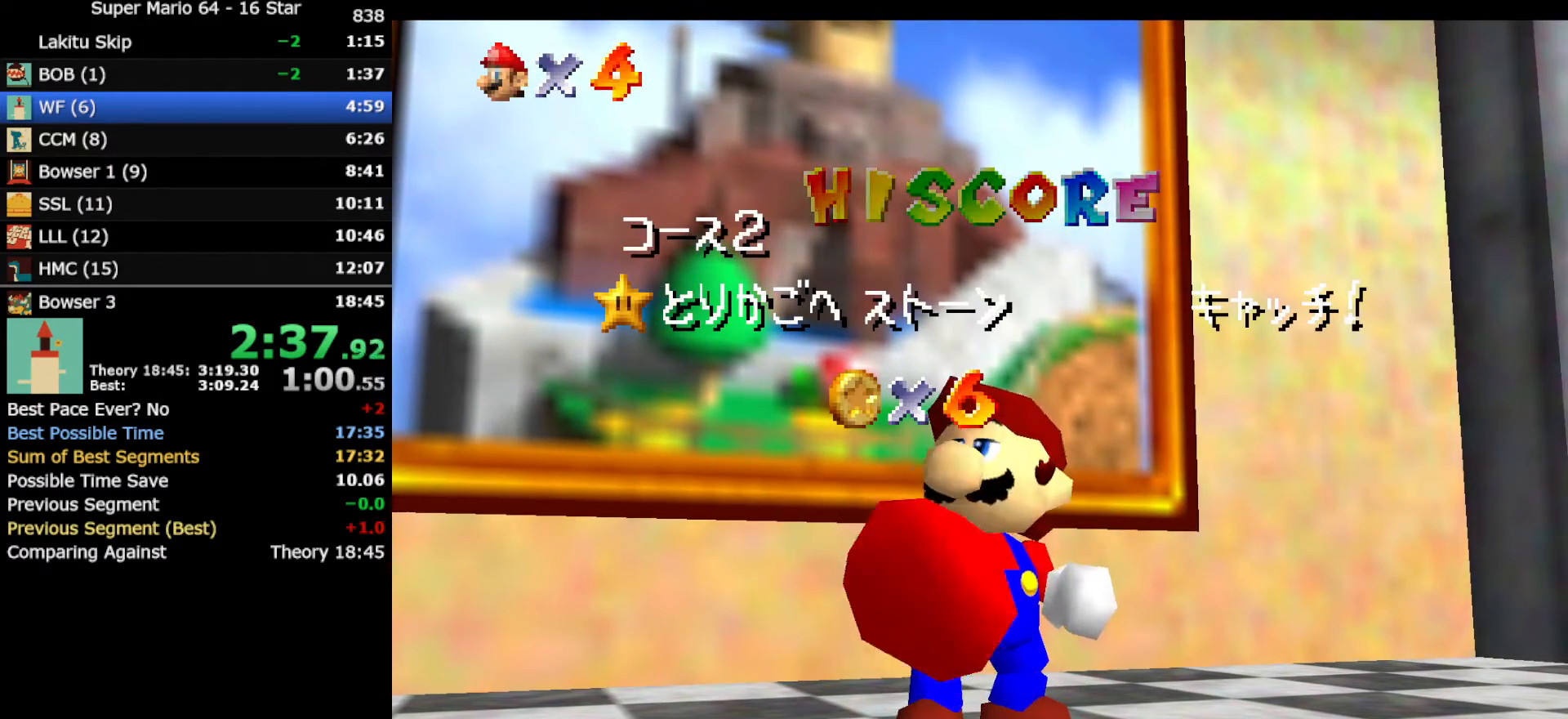
{"buttons": [], "left_stick": "down", "events": []}
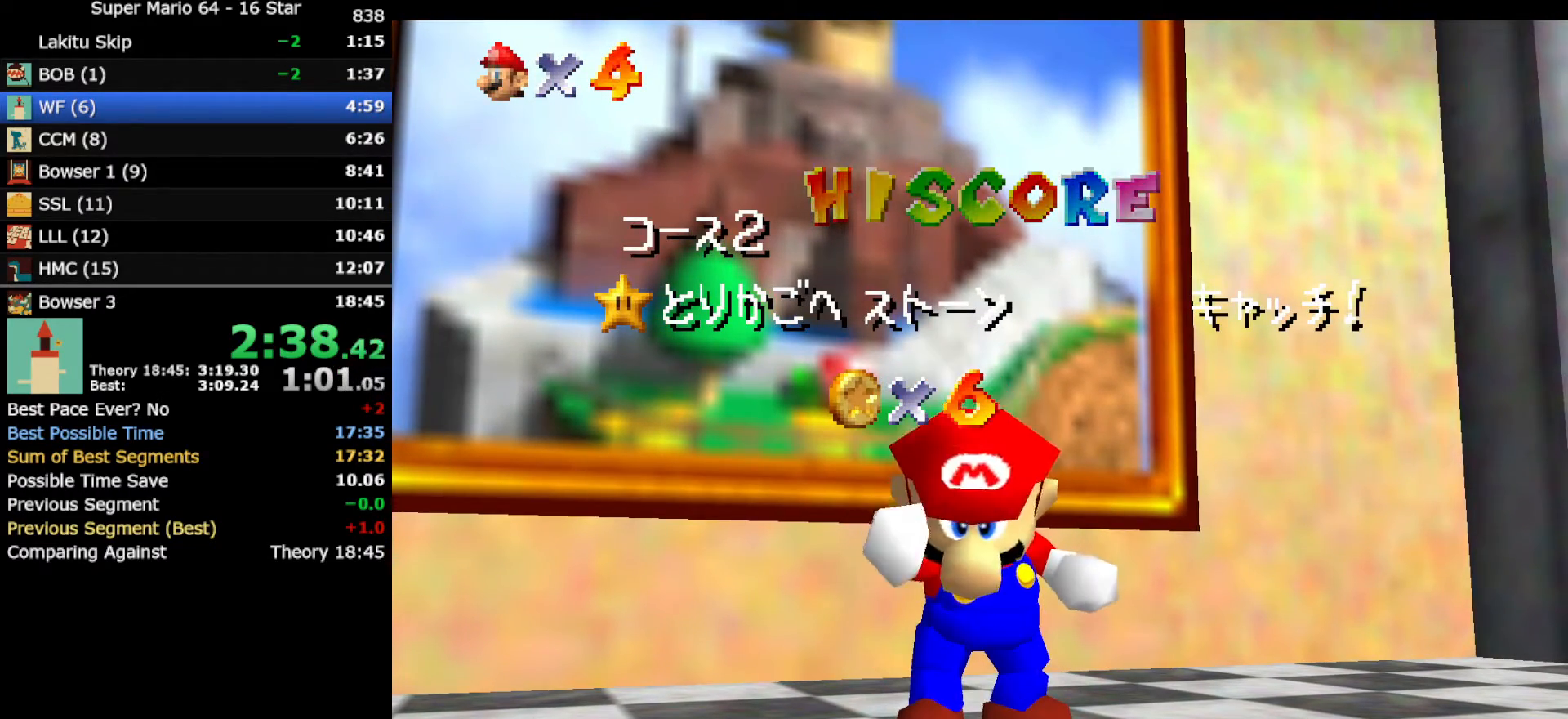
{"buttons": [], "left_stick": "down", "events": []}
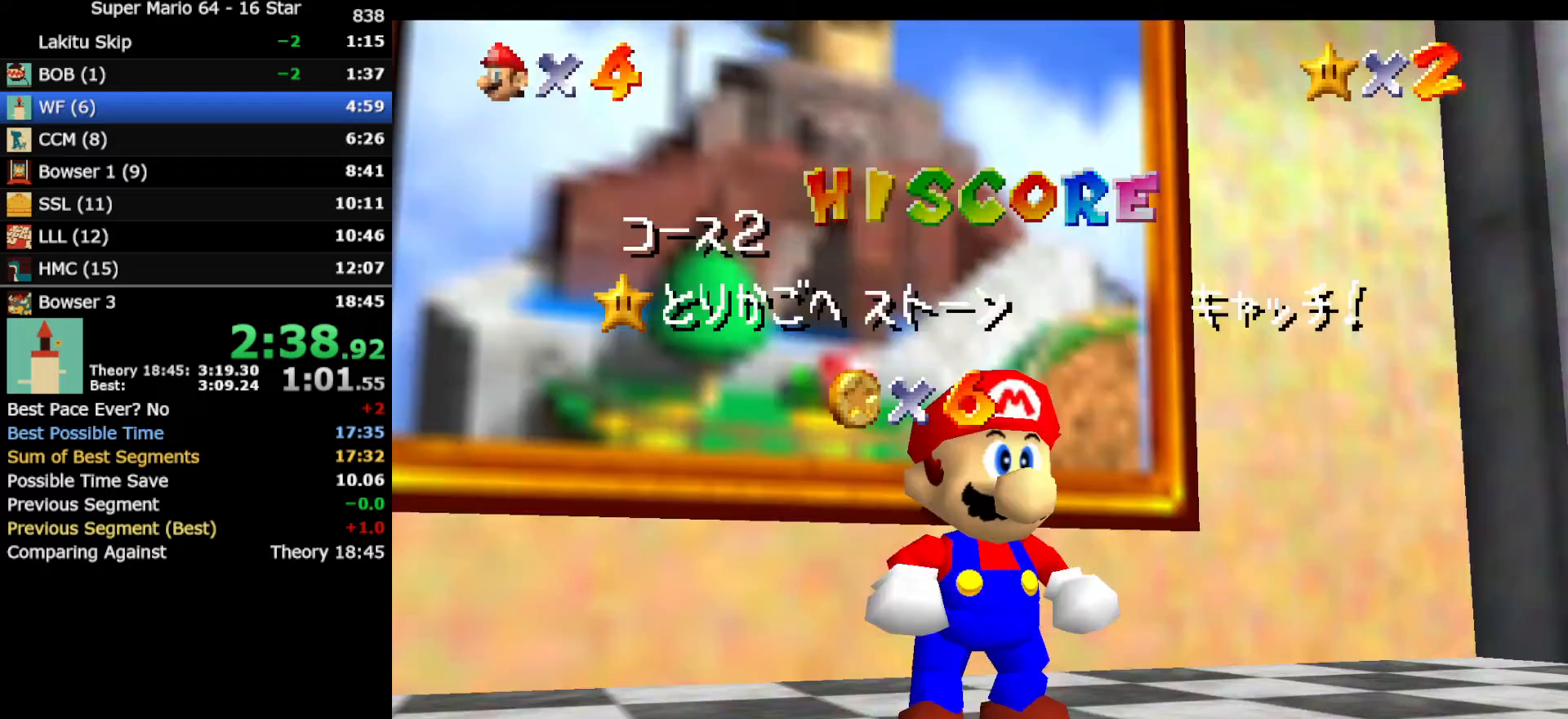
{"buttons": [], "left_stick": "center", "events": [[417, "A", "down"], [433, "left_stick", "center"], [500, "A", "up"]]}
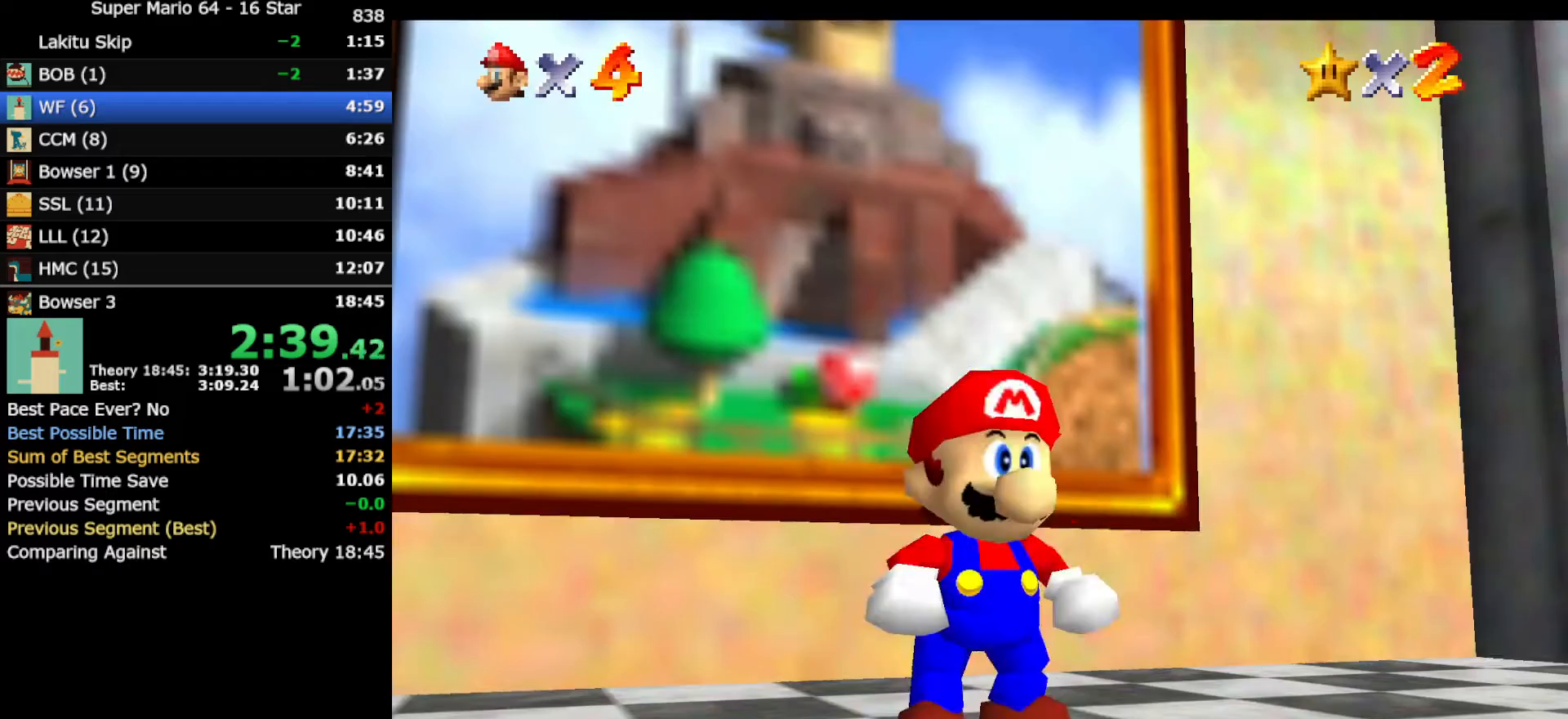
{"buttons": ["A"], "left_stick": "up", "events": [[67, "left_stick", "up"], [483, "A", "down"]]}
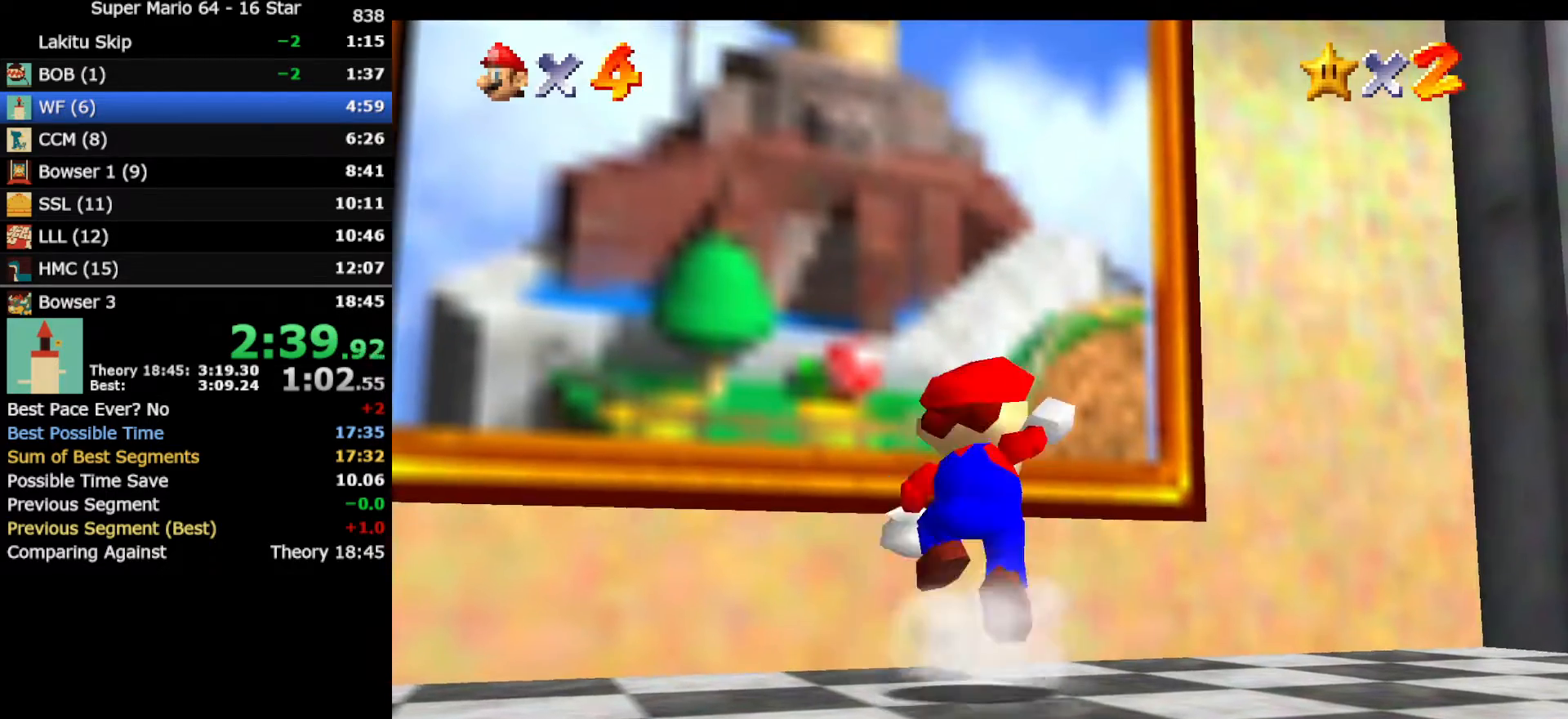
{"buttons": [], "left_stick": "up", "events": [[233, "A", "up"]]}
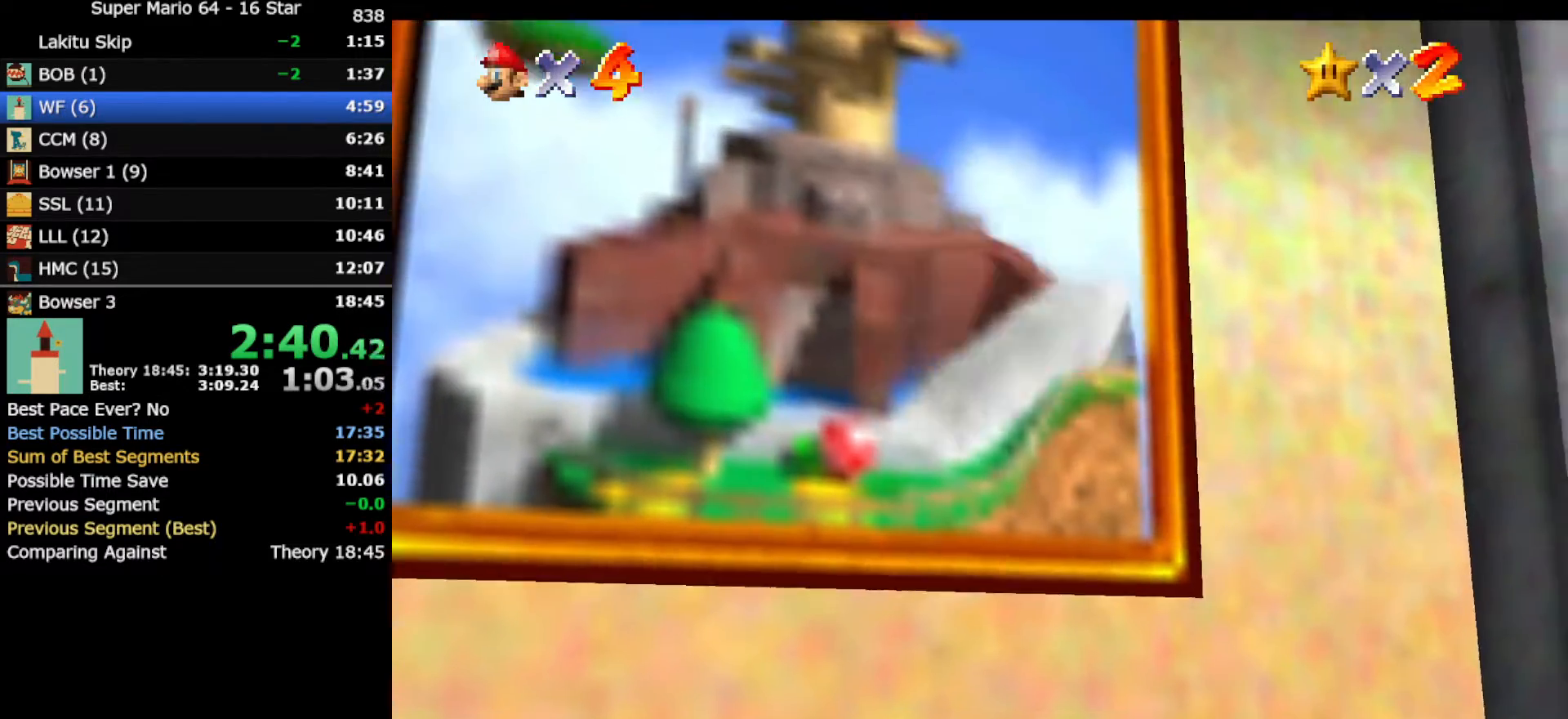
{"buttons": [], "left_stick": "left", "events": [[133, "left_stick", "center"], [400, "left_stick", "left"]]}
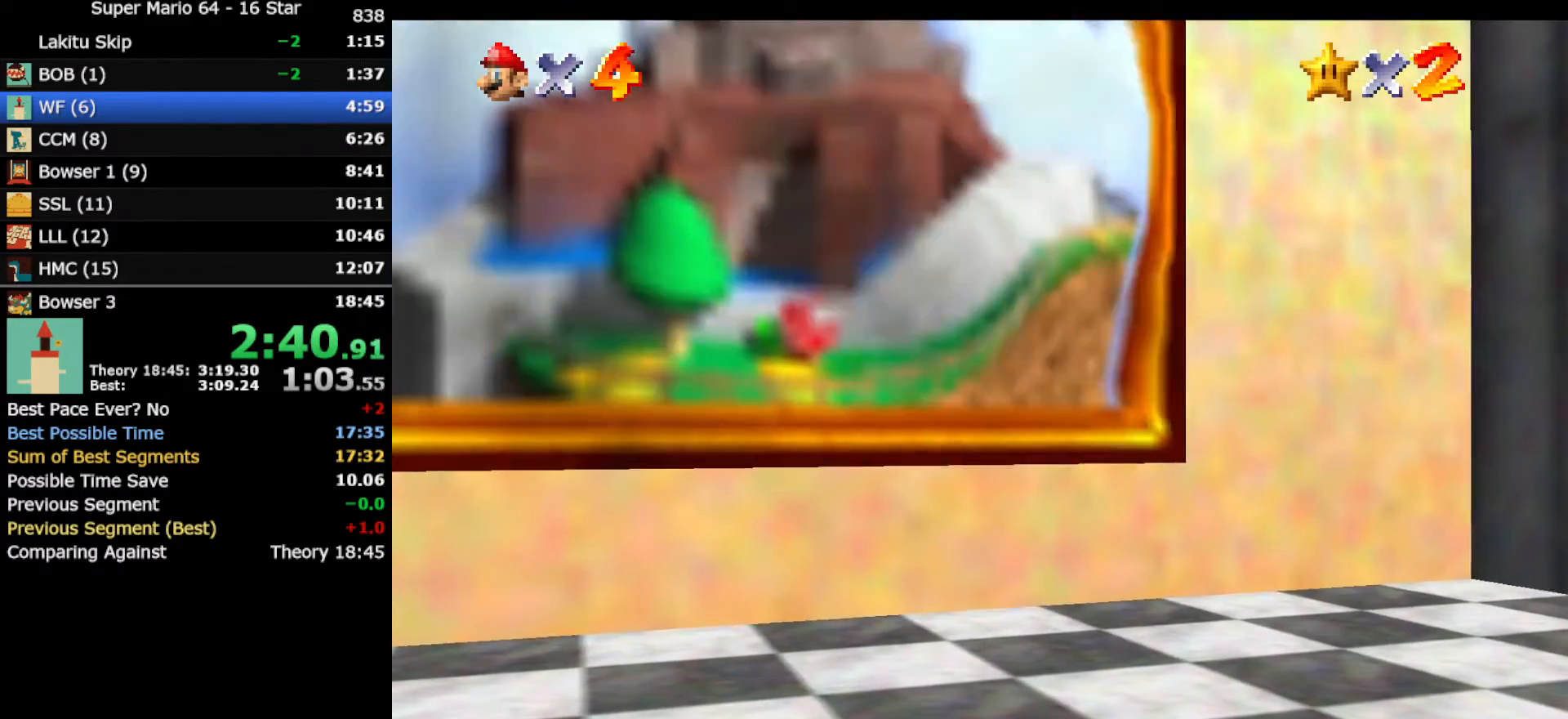
{"buttons": [], "left_stick": "left", "events": [[350, "A", "down"], [400, "B", "down"], [467, "A", "up"], [467, "B", "up"]]}
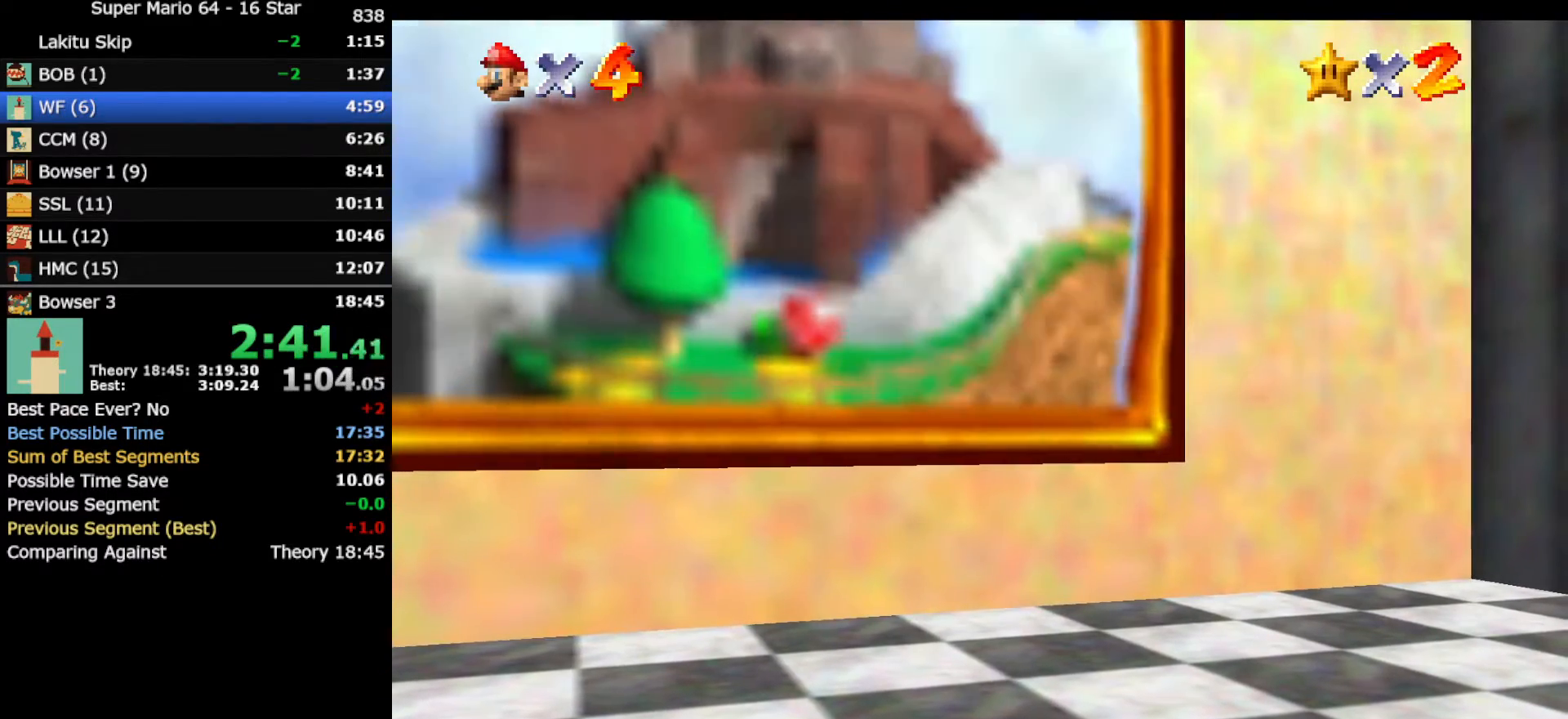
{"buttons": [], "left_stick": "left", "events": [[100, "A", "down"], [133, "B", "down"], [200, "A", "up"], [200, "B", "up"], [317, "A", "down"], [350, "B", "down"], [450, "A", "up"], [450, "B", "up"]]}
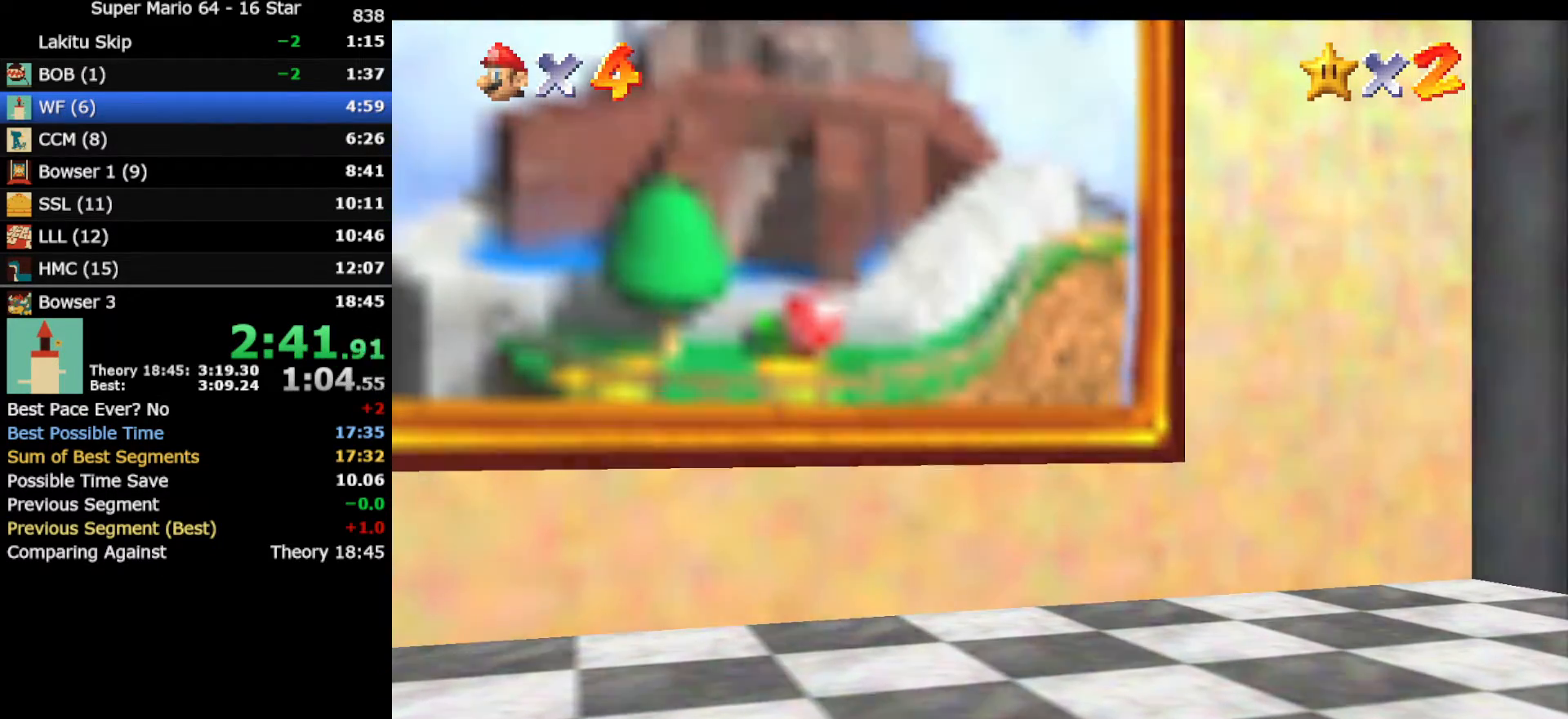
{"buttons": ["A", "B"], "left_stick": "left", "events": [[33, "A", "down"], [67, "B", "down"], [133, "A", "up"], [133, "B", "up"], [217, "A", "down"], [250, "B", "down"], [283, "A", "up"], [350, "B", "up"], [467, "A", "down"], [500, "B", "down"]]}
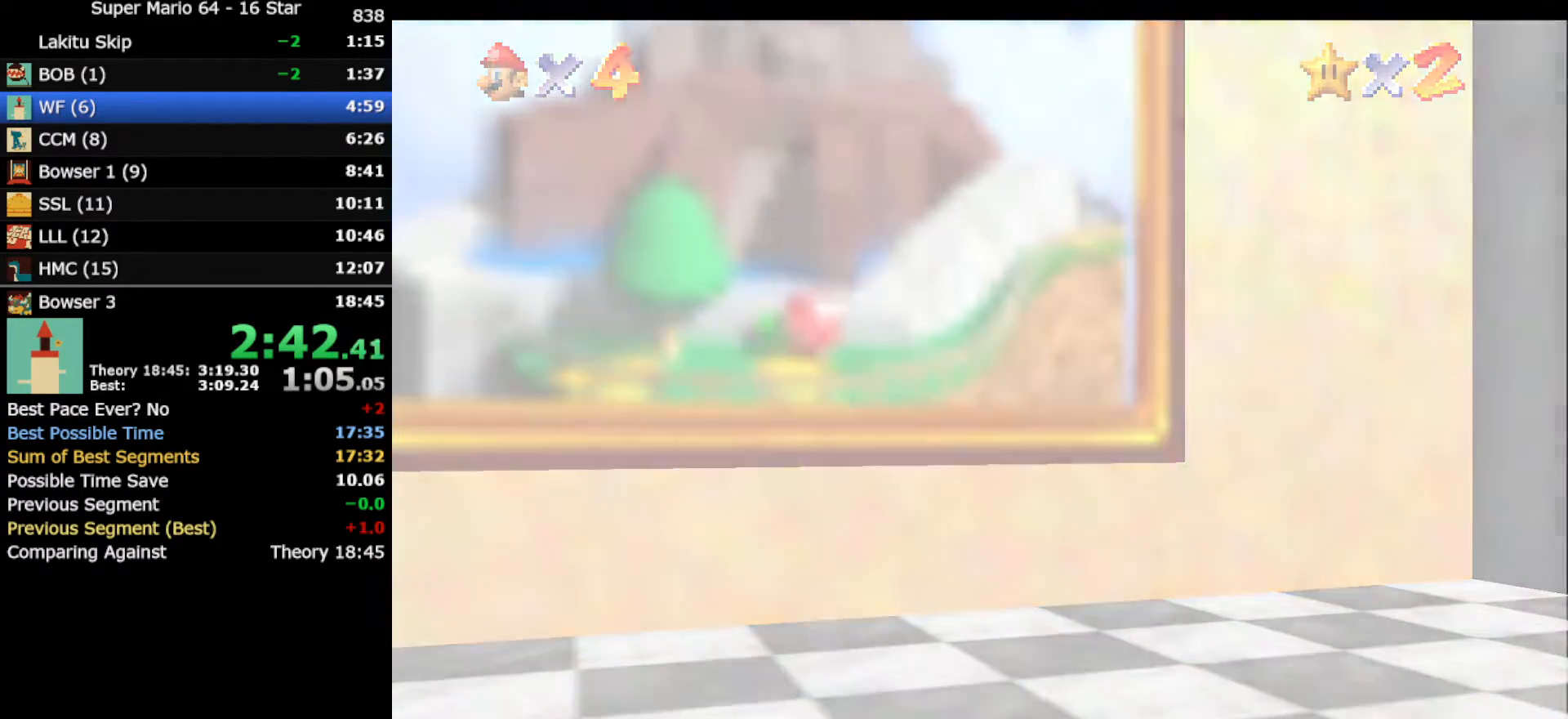
{"buttons": [], "left_stick": "left", "events": [[33, "A", "up"], [67, "B", "up"], [150, "A", "down"], [183, "B", "down"], [250, "A", "up"], [250, "B", "up"], [417, "A", "down"], [417, "B", "down"], [483, "A", "up"], [483, "B", "up"]]}
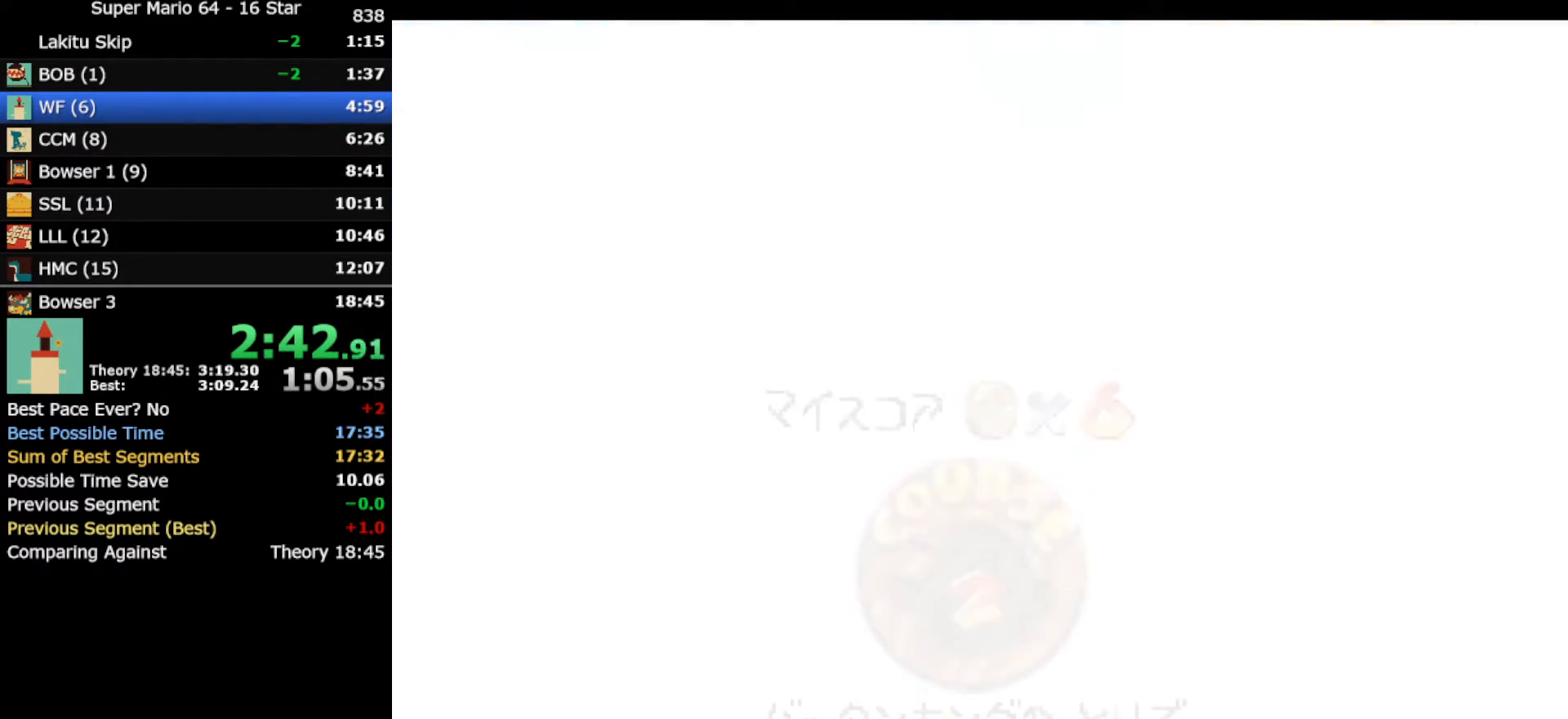
{"buttons": ["A"], "left_stick": "left", "events": [[117, "A", "down"], [133, "B", "down"], [200, "A", "up"], [200, "B", "up"], [300, "A", "down"], [333, "B", "down"], [400, "A", "up"], [400, "B", "up"], [483, "A", "down"]]}
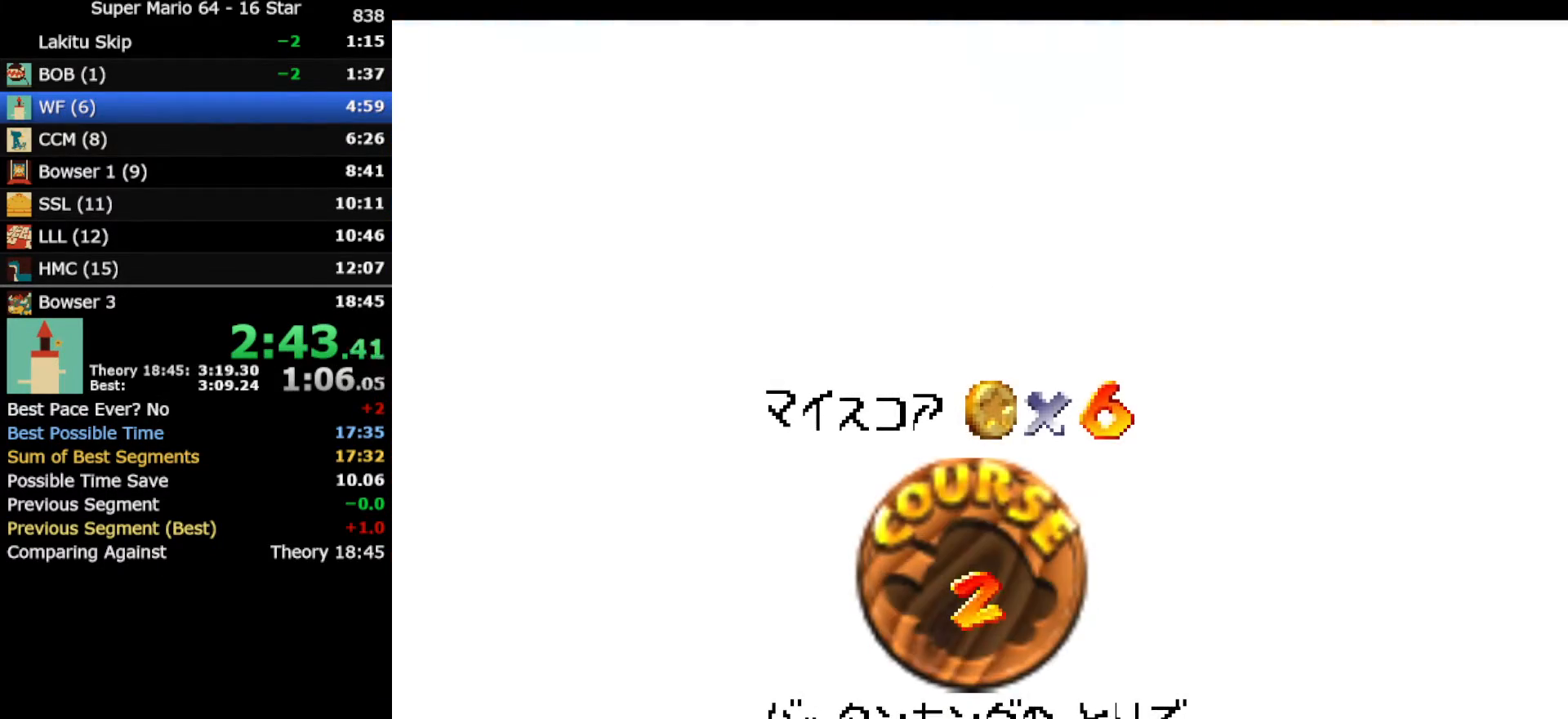
{"buttons": ["A", "B"], "left_stick": "left", "events": [[50, "B", "down"], [83, "A", "up"], [83, "B", "up"], [200, "A", "down"], [233, "B", "down"], [300, "A", "up"], [300, "B", "up"], [367, "A", "down"], [417, "B", "down"]]}
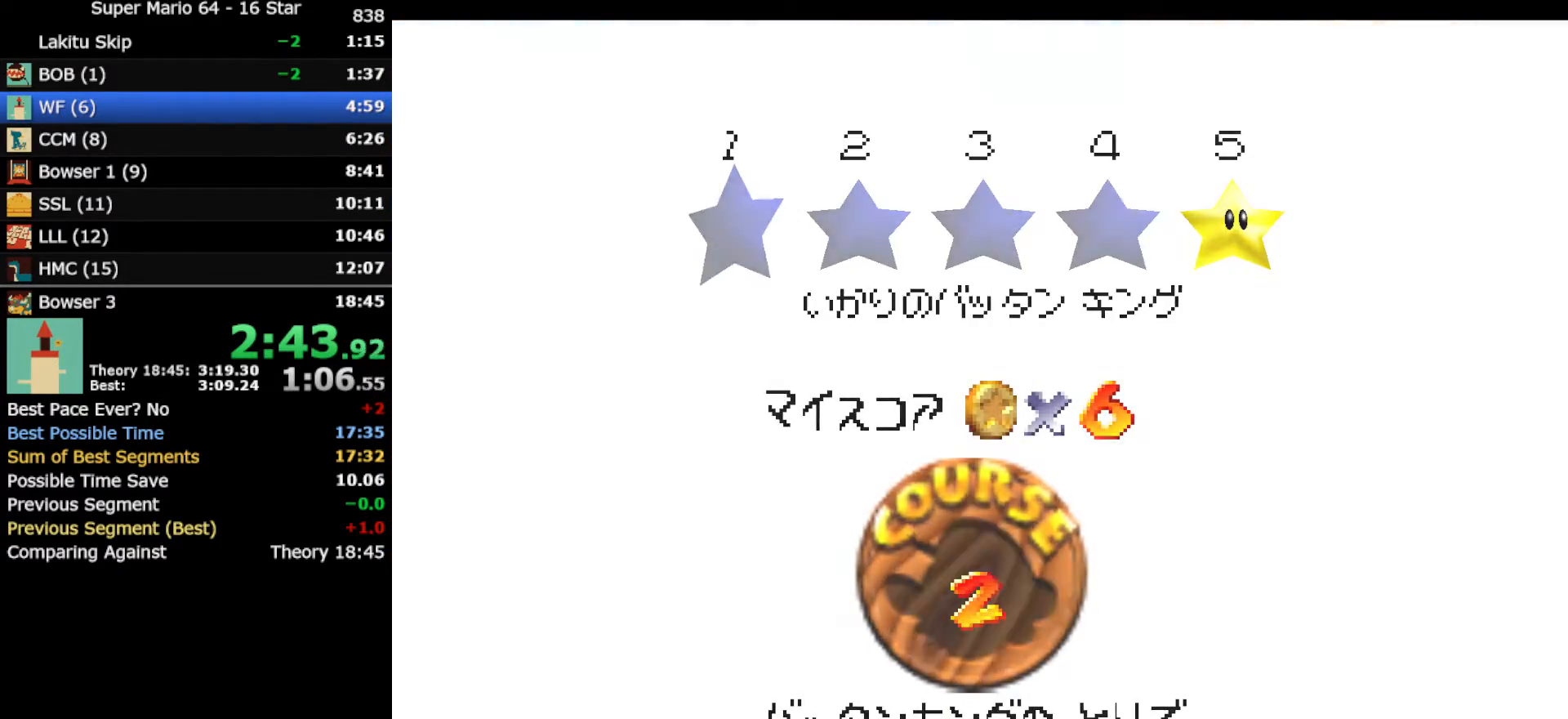
{"buttons": [], "left_stick": "left", "events": [[33, "B", "up"], [183, "A", "up"]]}
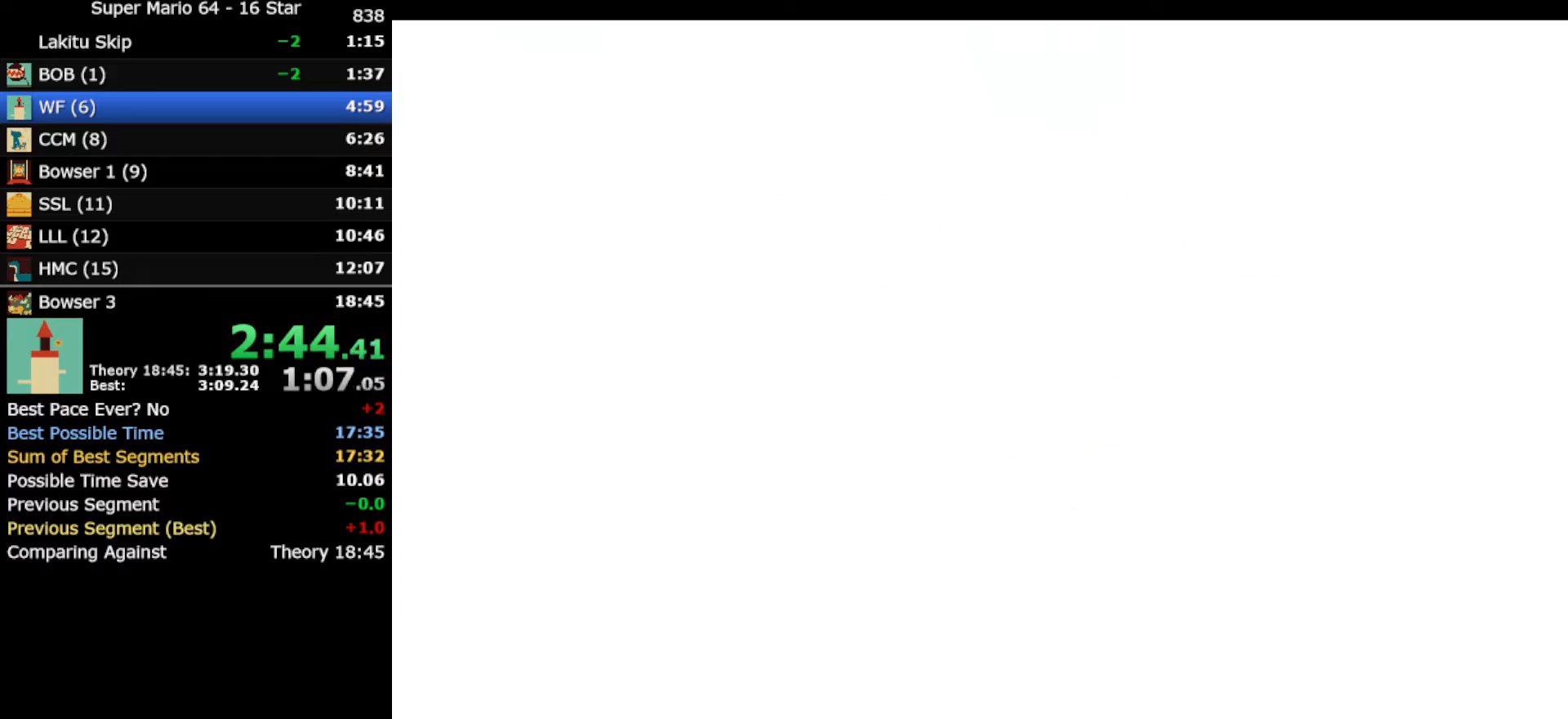
{"buttons": [], "left_stick": "center", "events": [[300, "left_stick", "center"]]}